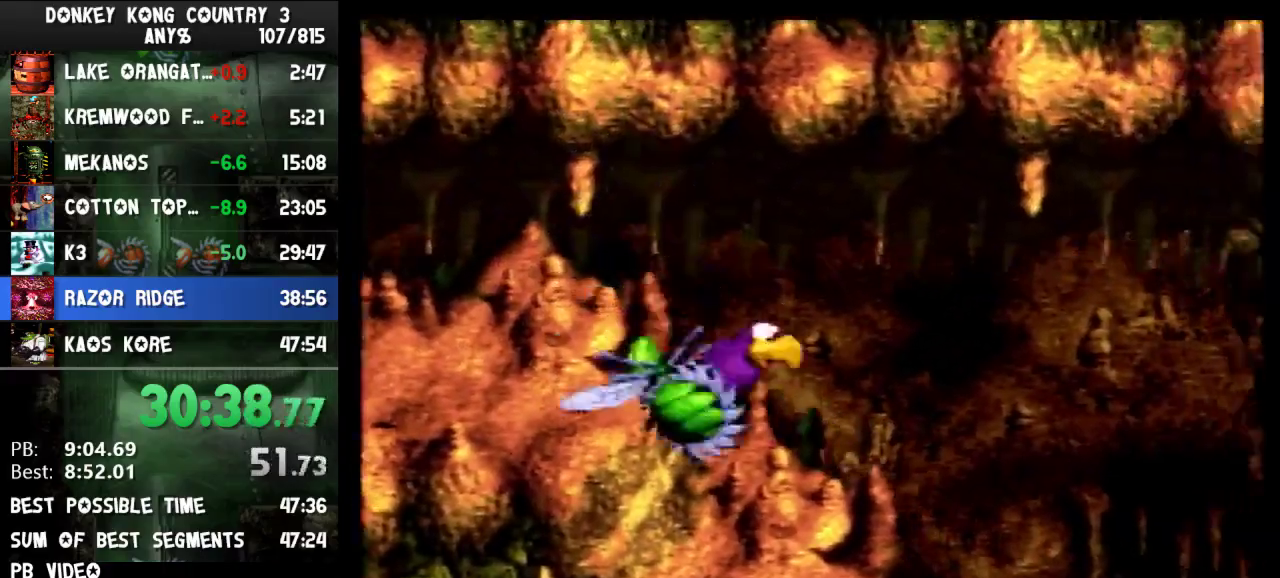
Gameplay with a controller (Nintendo layout); each line is a JSON object with the inputs held at the frame after it. "events" lists button and stick changes between this image and that frame as [ms after this image, input, new state], when the widget could be followed in between. Not read: L3 R3.
{"buttons": ["Y", "DPAD_DOWN", "DPAD_RIGHT"], "events": [[100, "DPAD_RIGHT", "down"]]}
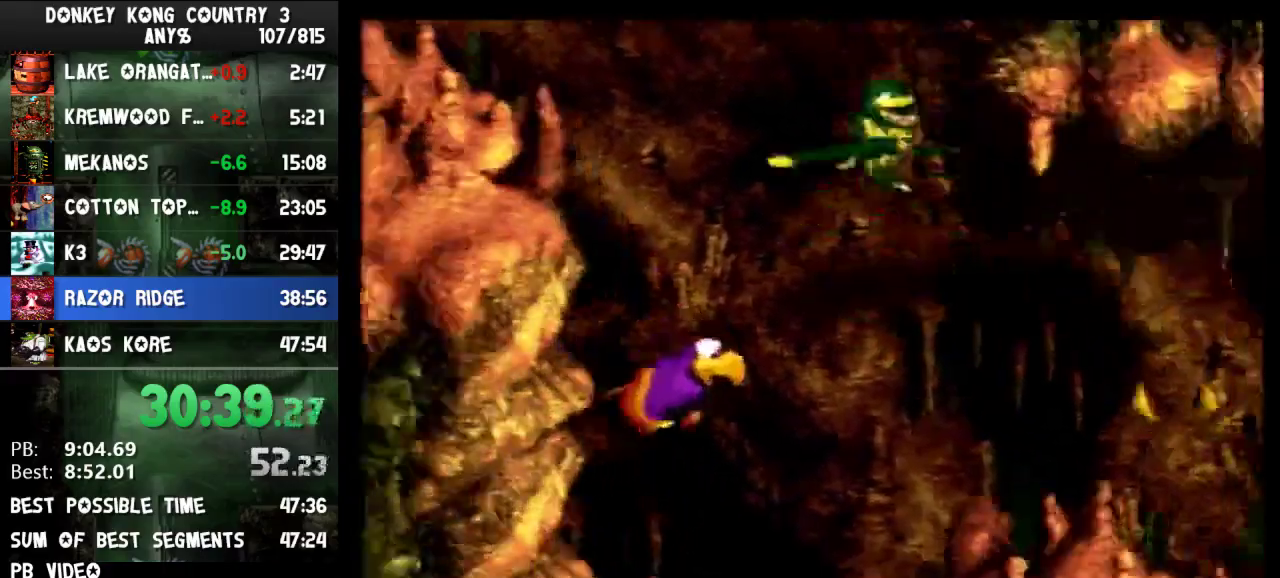
{"buttons": ["Y", "DPAD_RIGHT"], "events": [[33, "DPAD_DOWN", "up"], [100, "B", "down"], [167, "B", "up"], [233, "B", "down"], [300, "B", "up"], [400, "B", "down"], [467, "B", "up"]]}
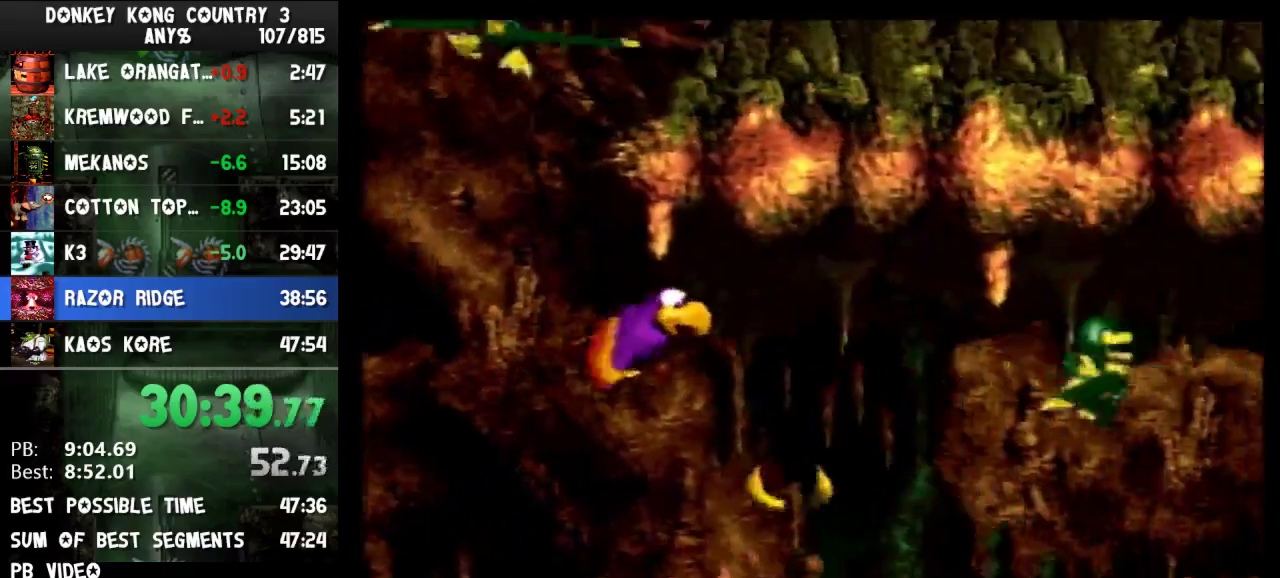
{"buttons": ["Y", "DPAD_UP", "DPAD_RIGHT"], "events": [[67, "B", "down"], [133, "B", "up"], [233, "B", "down"], [267, "B", "up"], [333, "B", "down"], [400, "B", "up"], [433, "DPAD_UP", "down"]]}
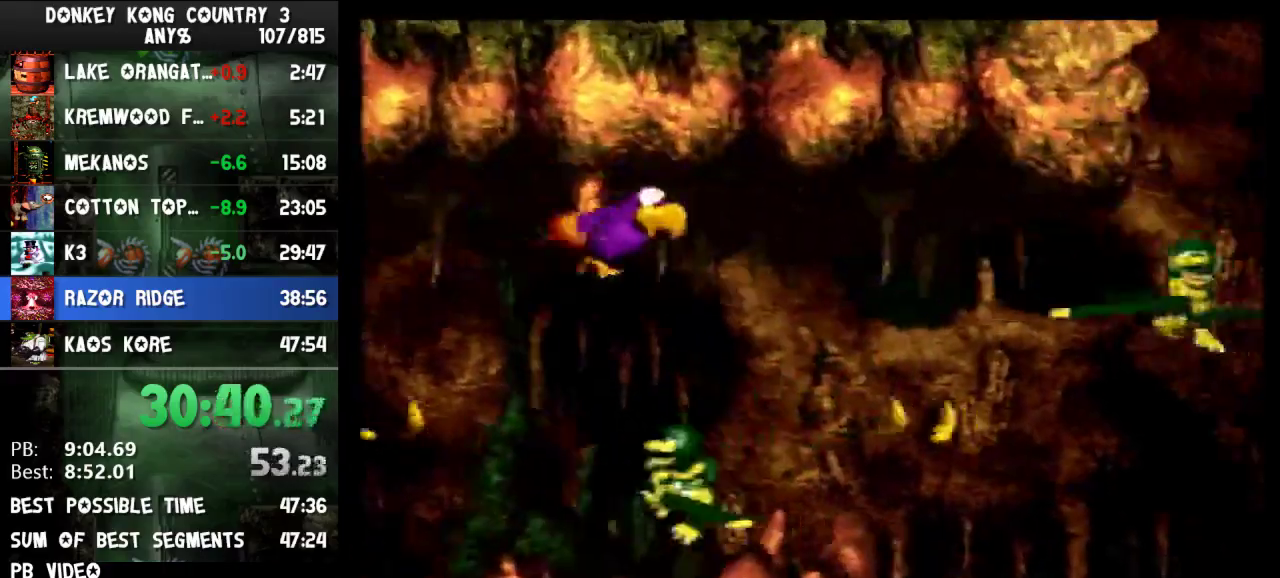
{"buttons": ["Y", "DPAD_UP", "DPAD_RIGHT"], "events": [[33, "B", "down"], [67, "B", "up"], [100, "B", "down"], [167, "B", "up"], [233, "B", "down"], [267, "B", "up"], [333, "B", "down"], [367, "B", "up"], [433, "B", "down"], [467, "B", "up"]]}
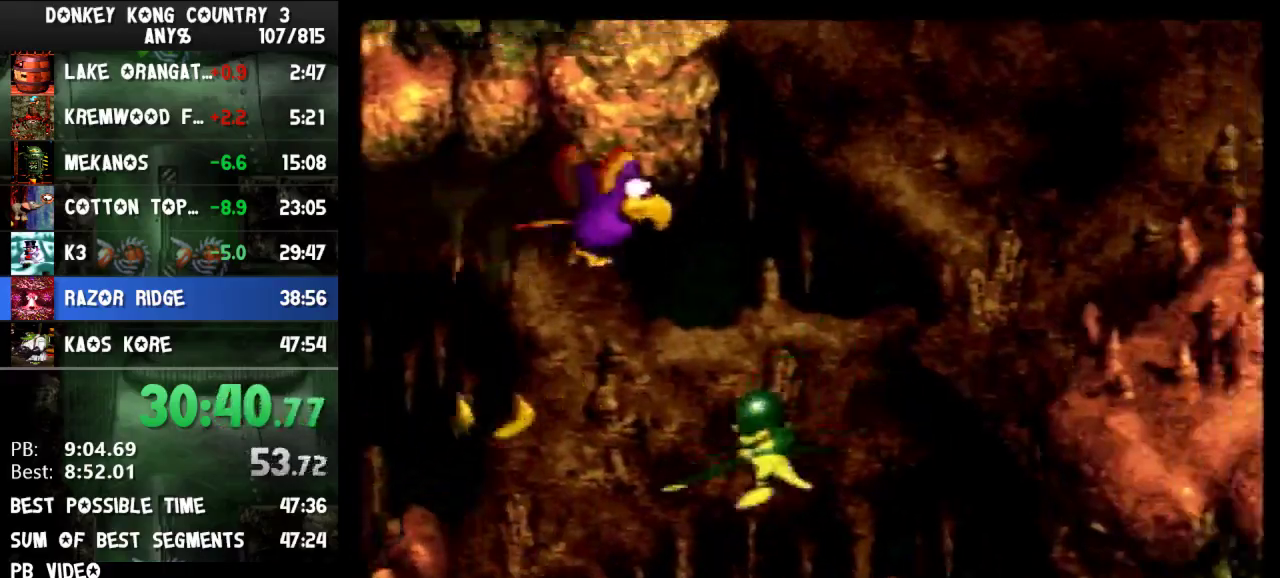
{"buttons": ["Y", "DPAD_UP", "DPAD_RIGHT"], "events": [[167, "B", "down"], [200, "B", "up"]]}
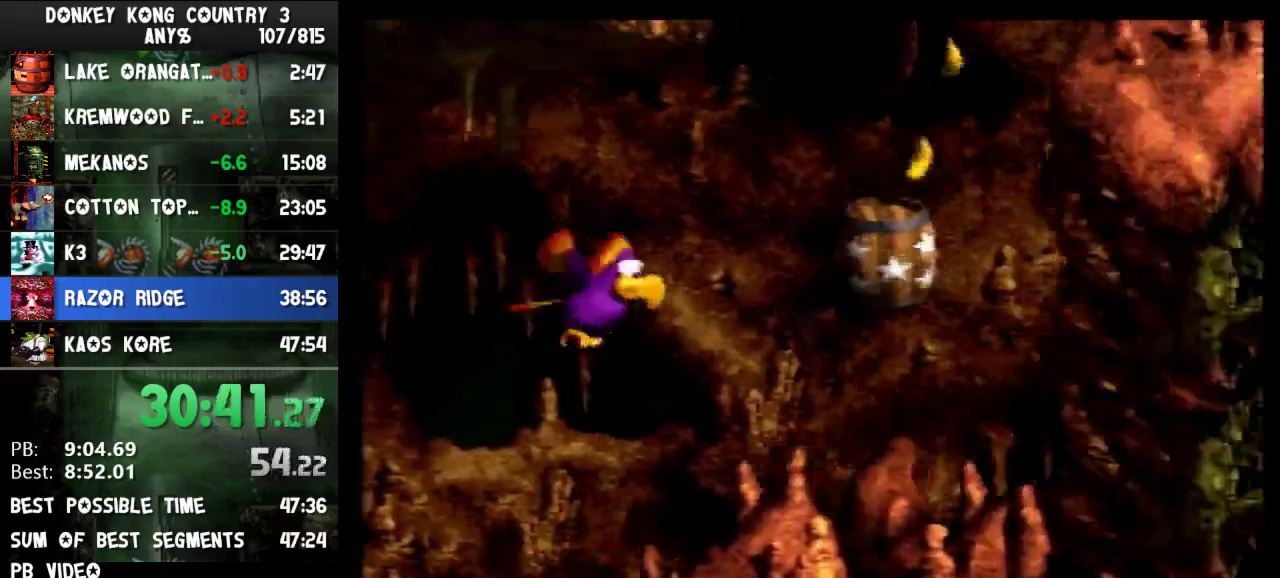
{"buttons": ["Y", "DPAD_UP", "DPAD_RIGHT"], "events": [[200, "B", "down"], [233, "B", "up"], [333, "B", "down"], [367, "B", "up"], [400, "B", "down"], [433, "B", "up"]]}
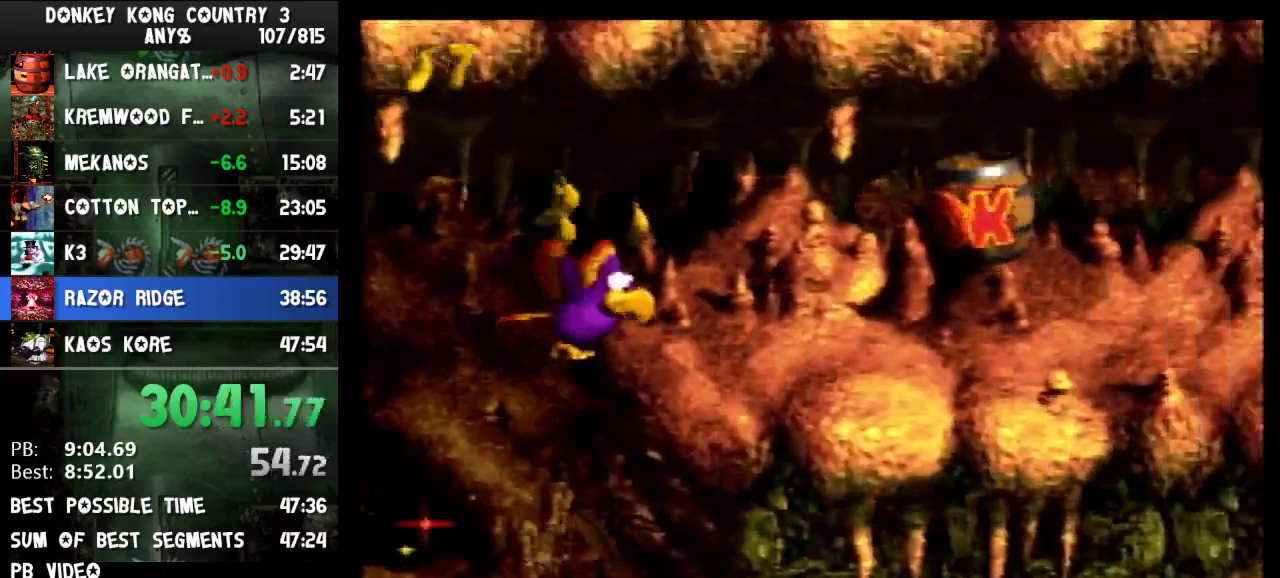
{"buttons": ["Y", "DPAD_RIGHT"], "events": [[33, "DPAD_UP", "up"]]}
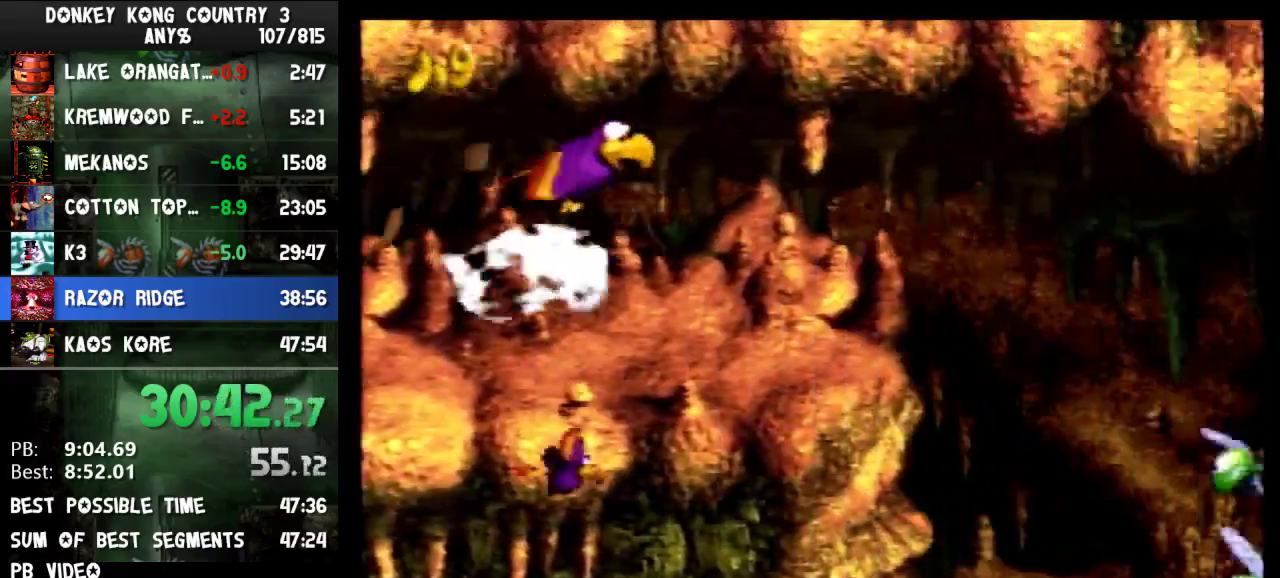
{"buttons": ["Y", "DPAD_DOWN", "DPAD_RIGHT"], "events": [[300, "DPAD_DOWN", "down"]]}
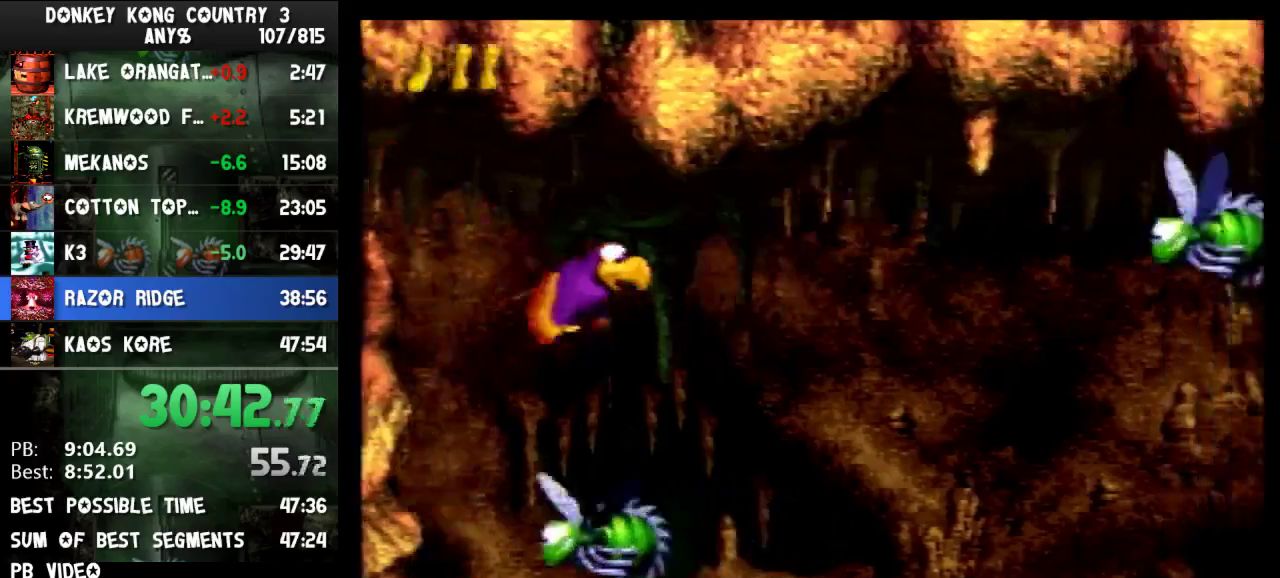
{"buttons": ["Y", "DPAD_DOWN", "DPAD_RIGHT"]}
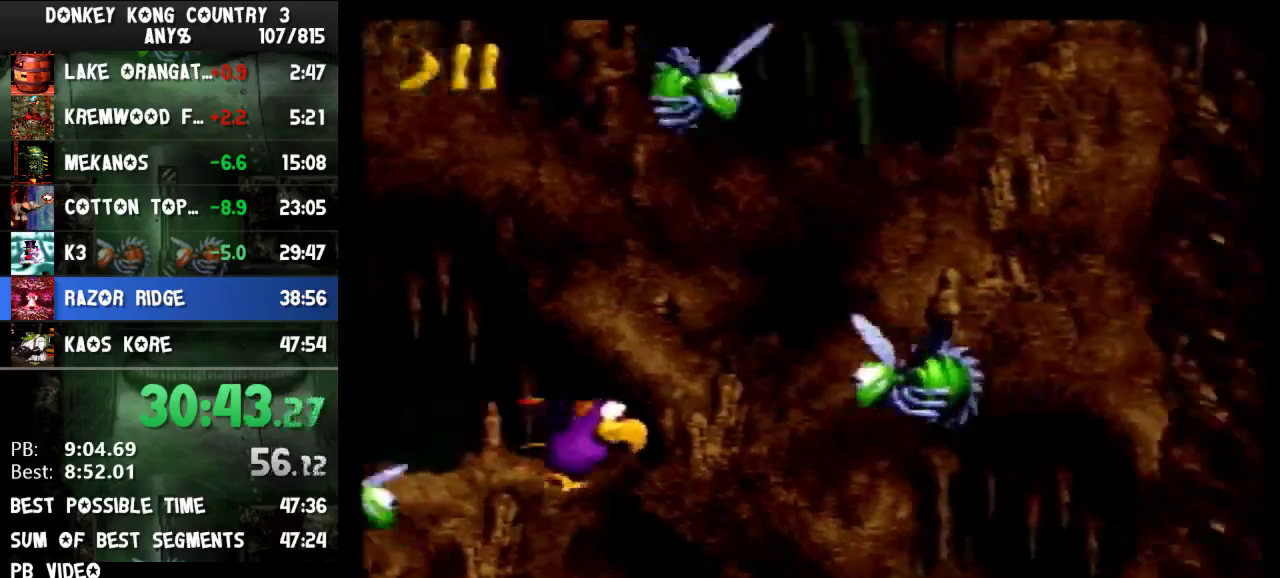
{"buttons": ["Y", "DPAD_DOWN", "DPAD_RIGHT"]}
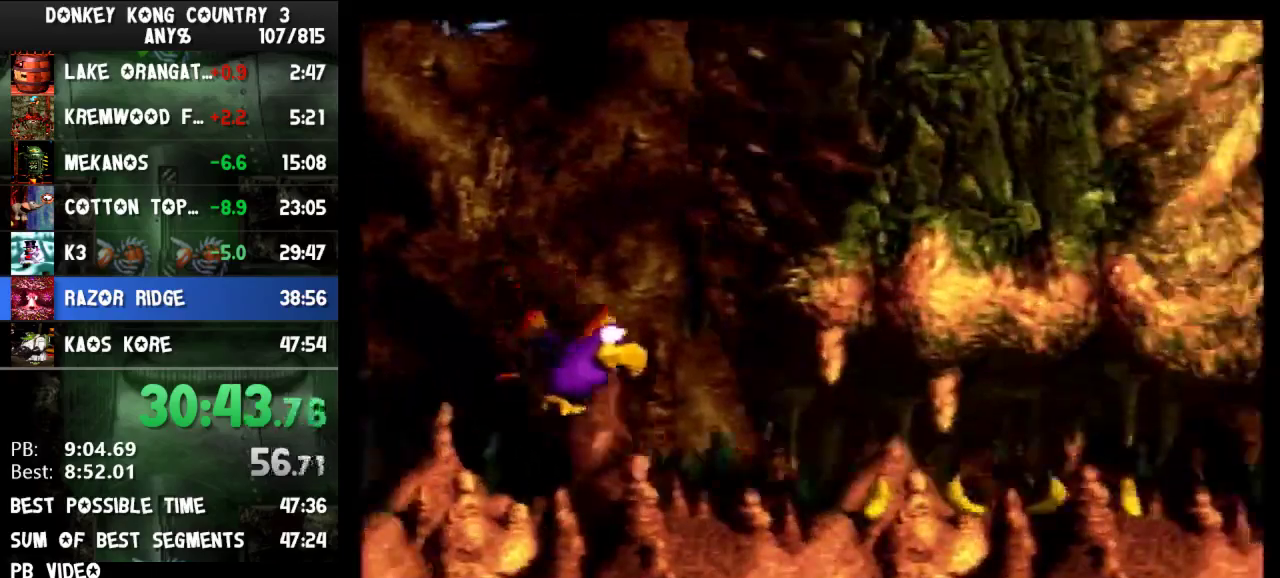
{"buttons": ["Y", "DPAD_RIGHT"], "events": [[267, "DPAD_DOWN", "up"]]}
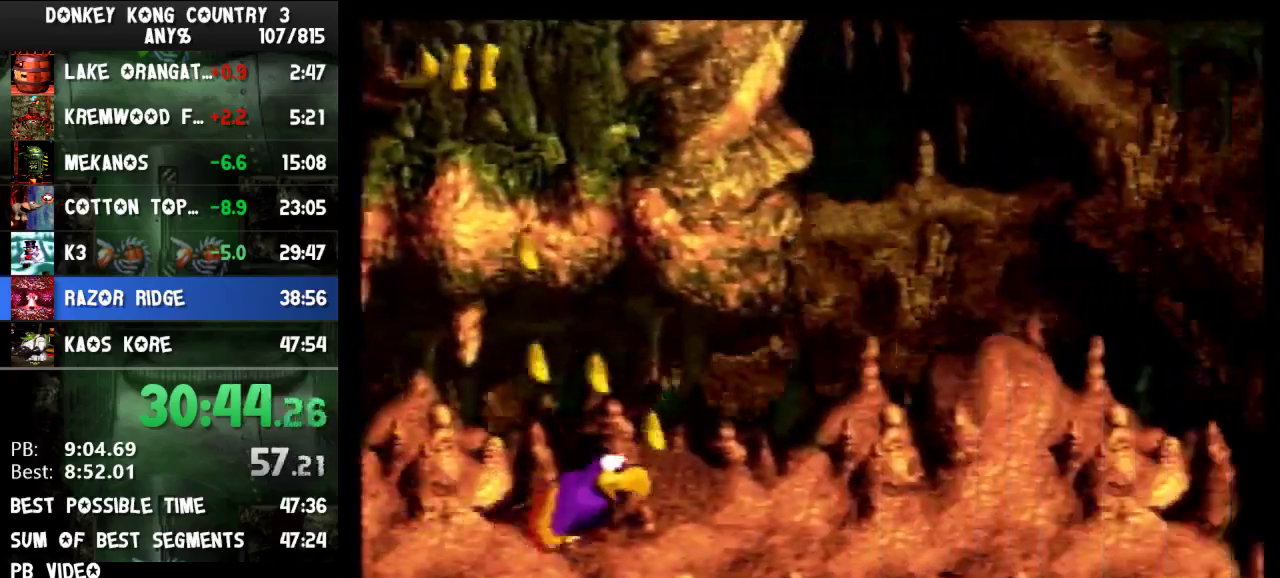
{"buttons": ["Y", "DPAD_RIGHT"]}
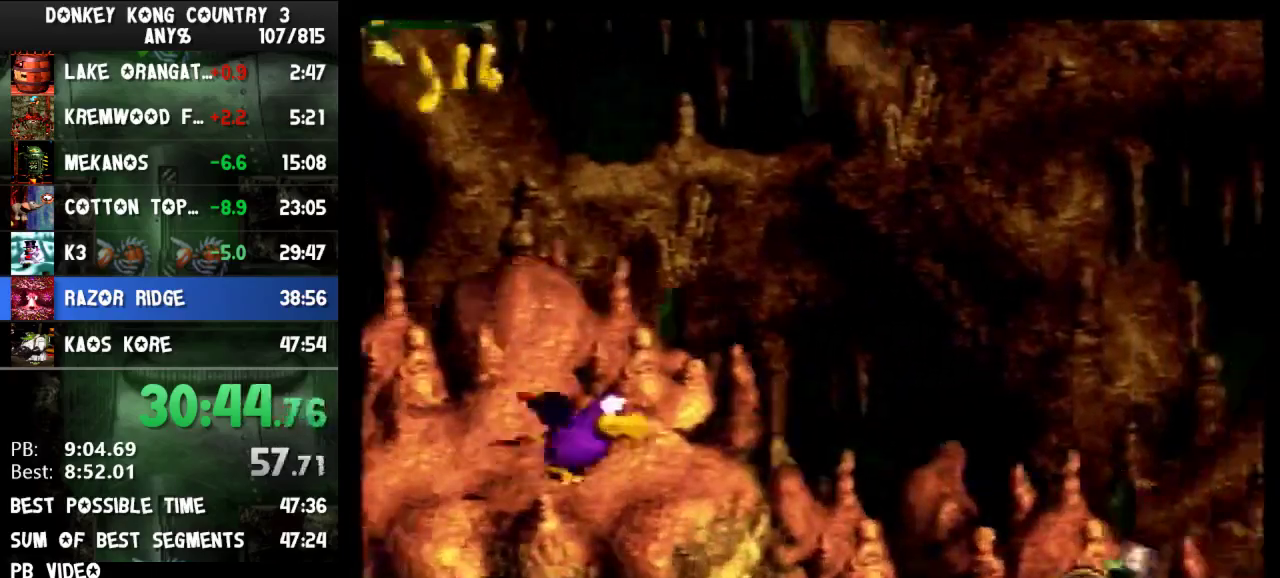
{"buttons": ["Y", "DPAD_RIGHT"]}
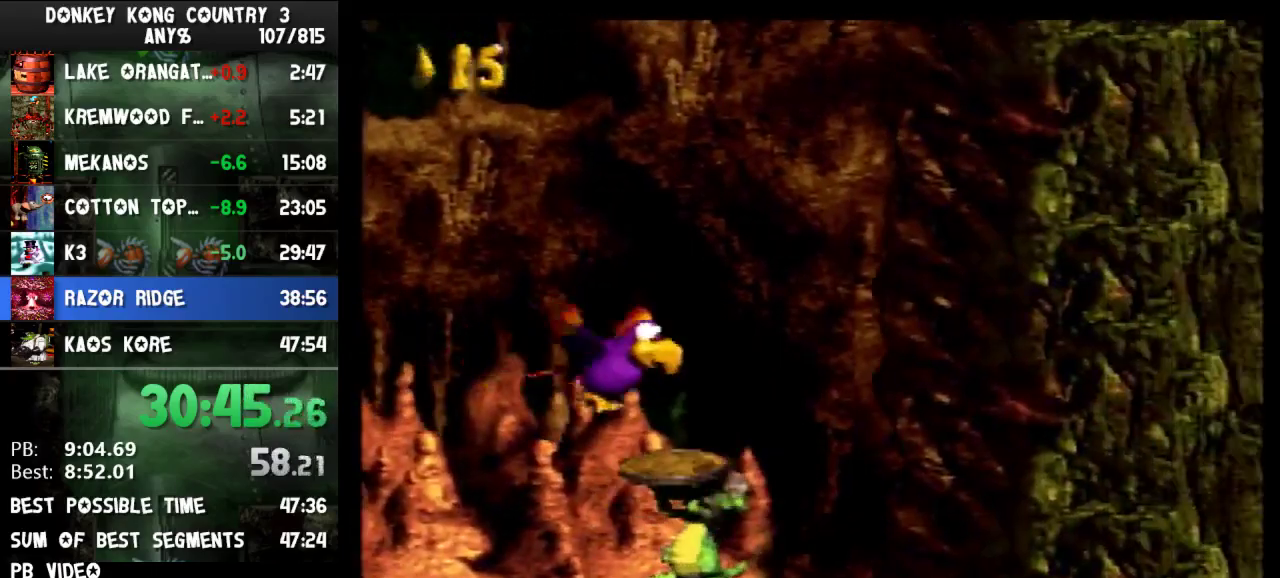
{"buttons": ["Y", "DPAD_RIGHT"], "events": [[33, "L1", "down"], [67, "L1", "up"]]}
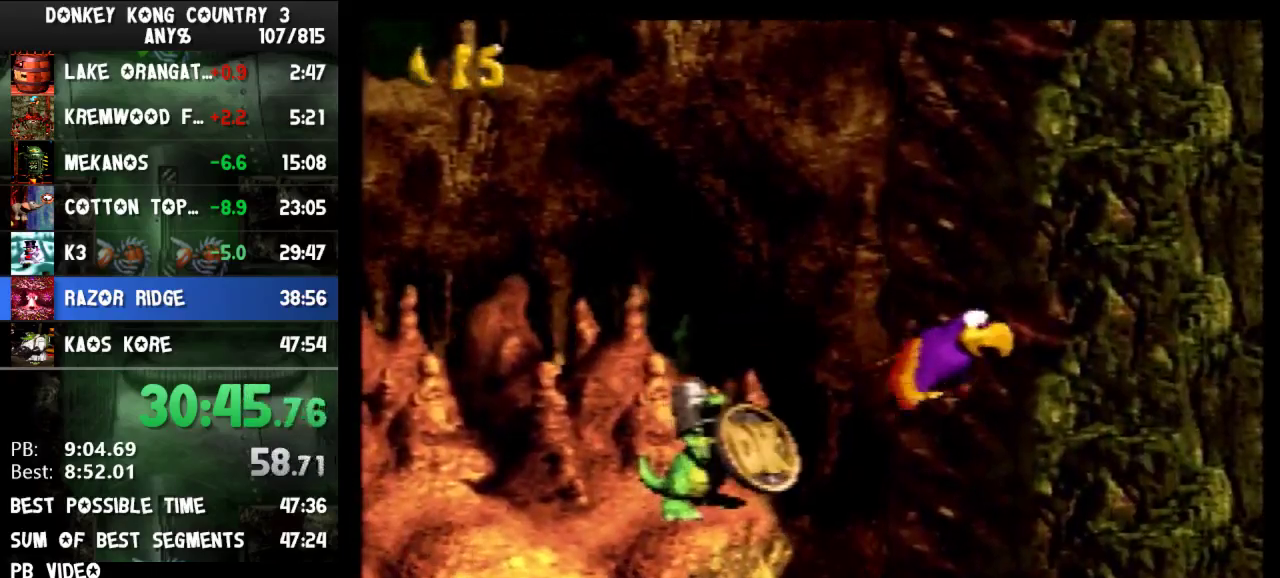
{"buttons": ["Y"], "events": [[100, "DPAD_RIGHT", "up"]]}
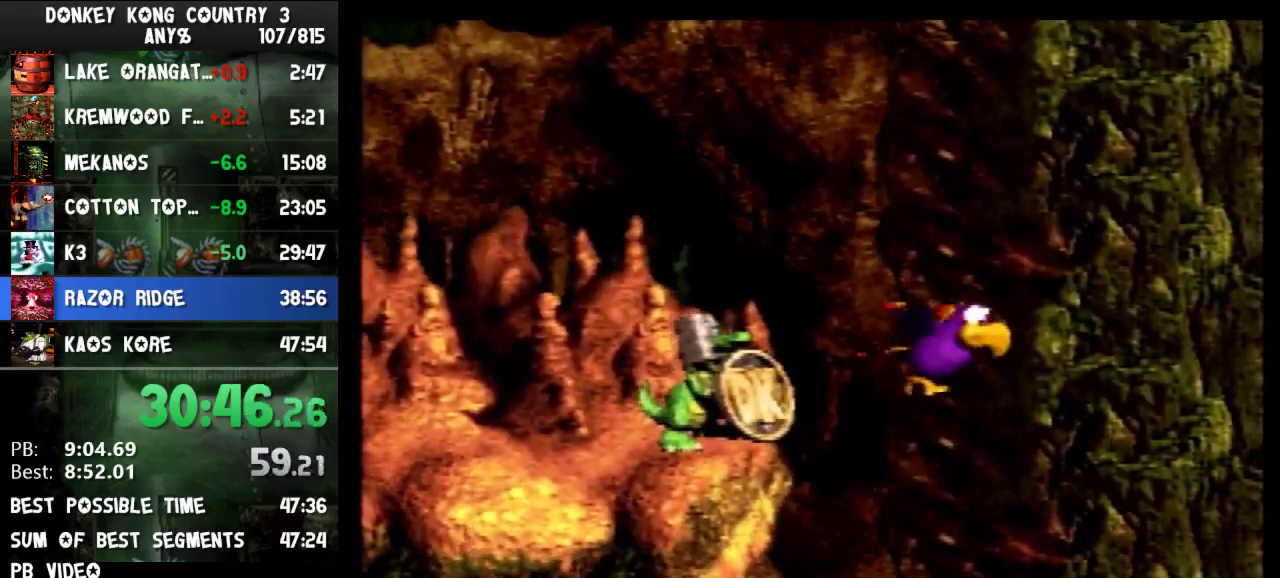
{"buttons": ["Y"]}
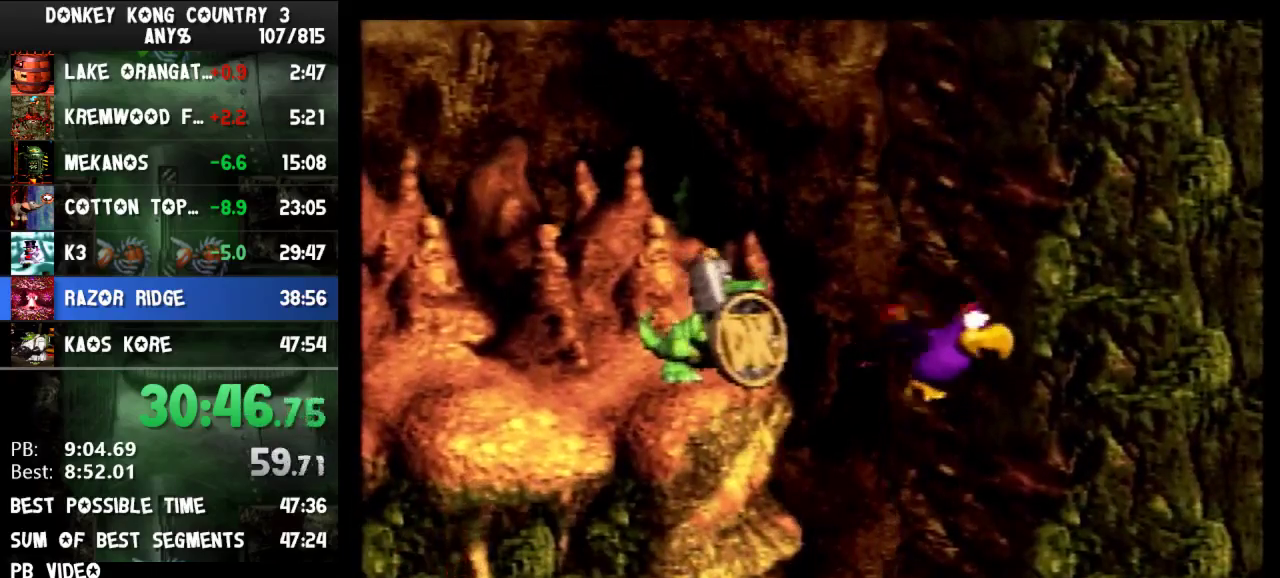
{"buttons": ["Y", "DPAD_DOWN"], "events": [[300, "DPAD_DOWN", "down"]]}
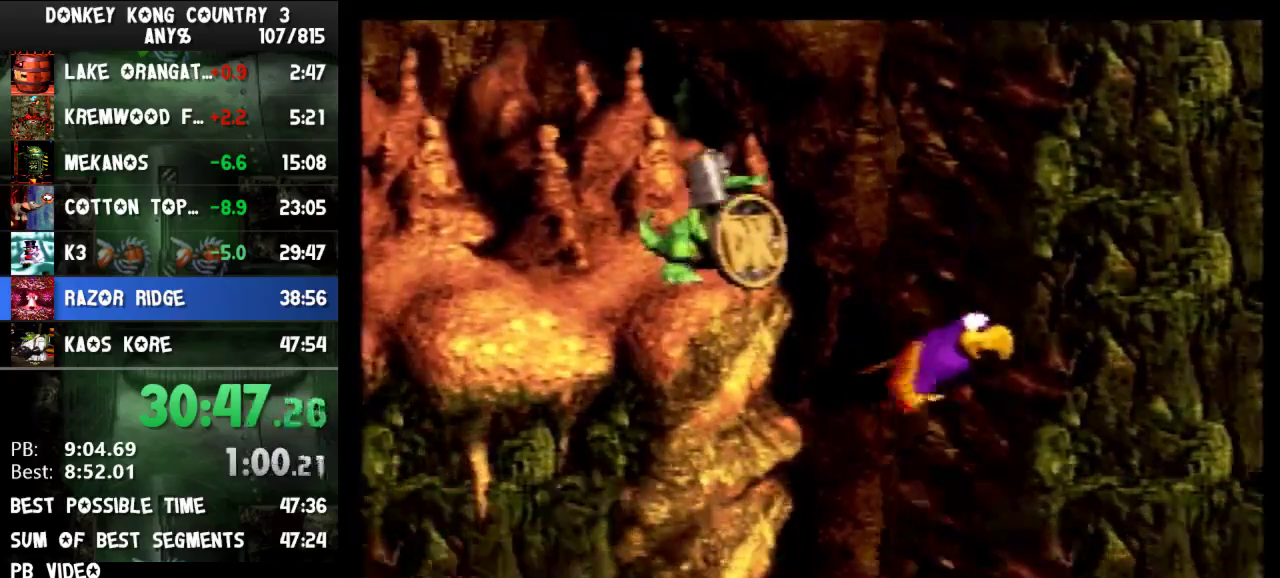
{"buttons": ["Y", "DPAD_DOWN"]}
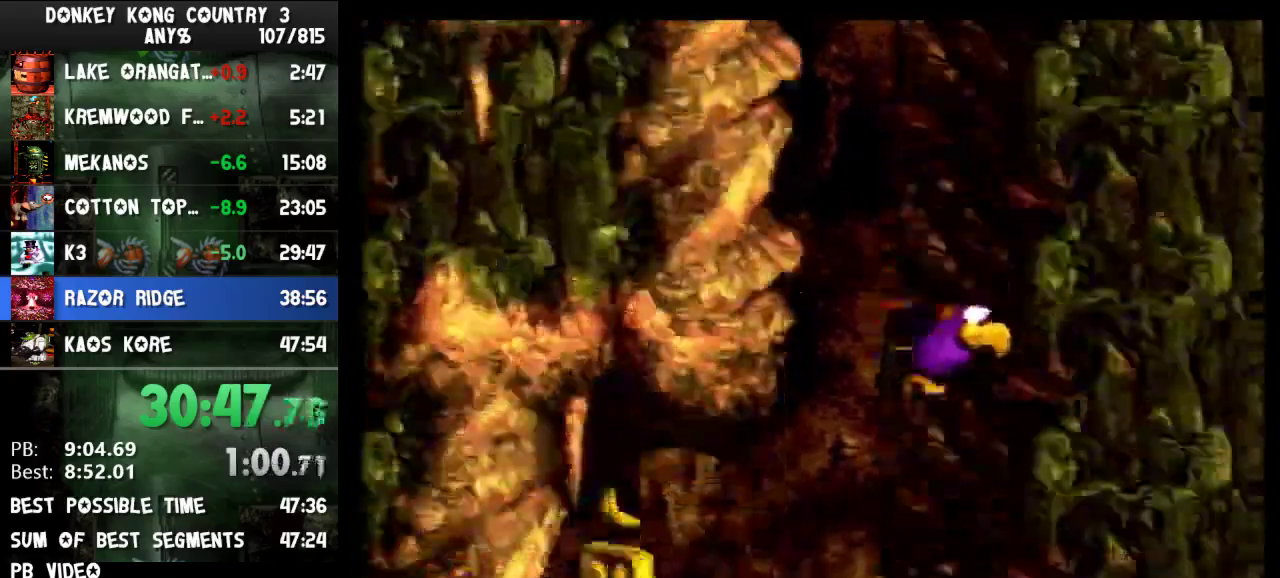
{"buttons": ["Y", "DPAD_DOWN", "DPAD_LEFT"], "events": [[433, "DPAD_LEFT", "down"]]}
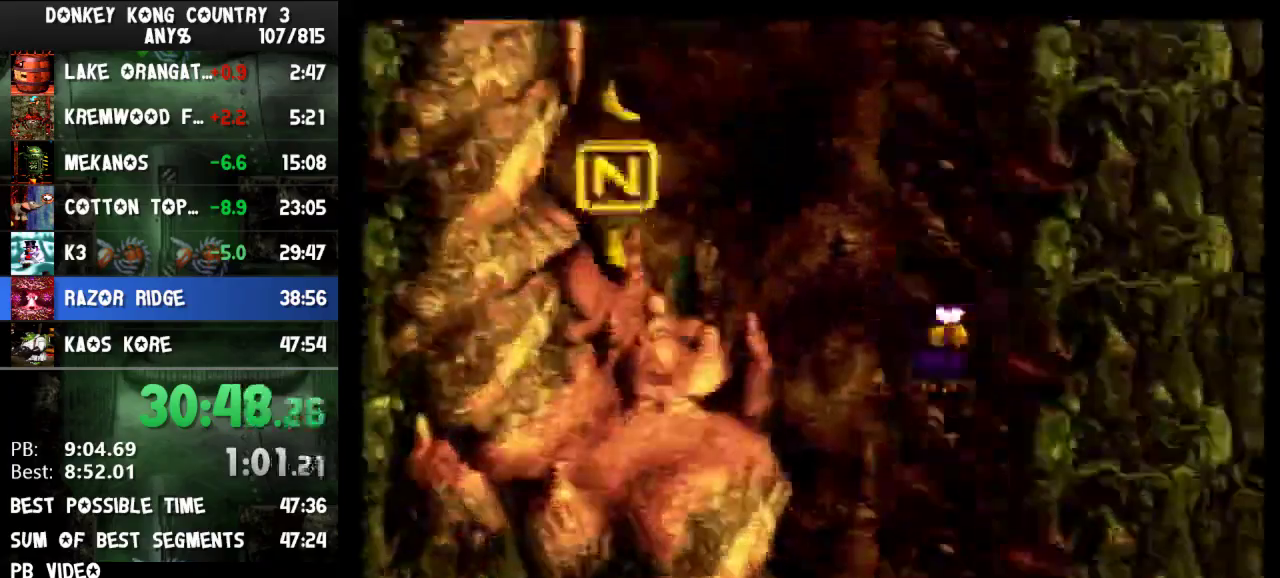
{"buttons": ["Y", "DPAD_DOWN", "DPAD_LEFT"], "events": [[333, "DPAD_DOWN", "up"], [400, "DPAD_DOWN", "down"], [433, "DPAD_LEFT", "up"], [500, "DPAD_LEFT", "down"]]}
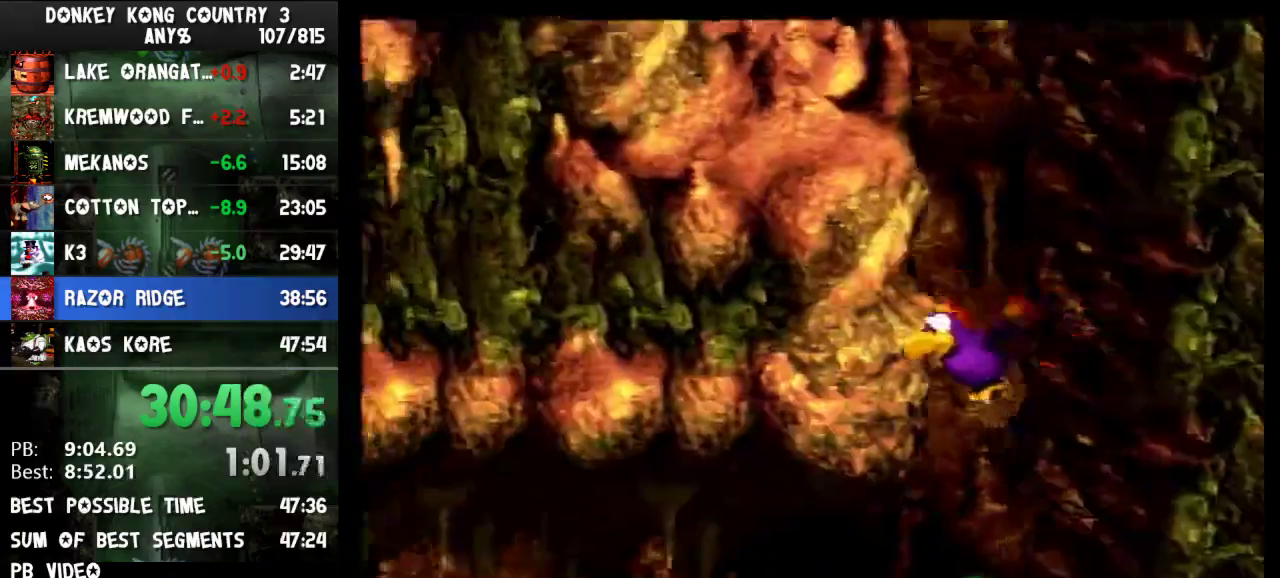
{"buttons": ["B", "Y", "DPAD_LEFT"], "events": [[267, "DPAD_DOWN", "up"], [433, "B", "down"]]}